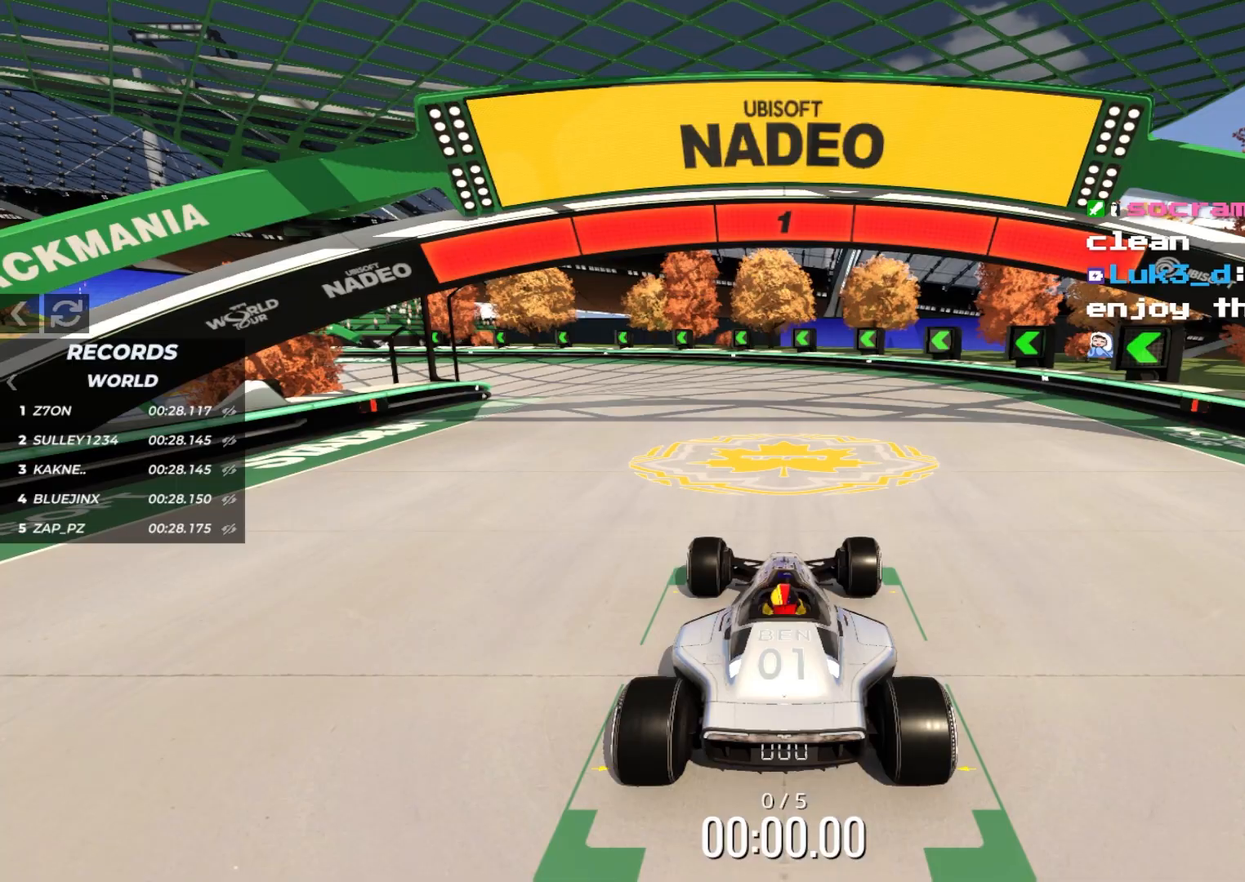
Gameplay with keyboard; each line is a JSON object with the keys held at the frame after it. "events" lists presses ("down") and releases ("up") of "down", "left", "right" and "up" between this image and that frame as [ms after this image, input, new state], when the widget could be followed in between. No other keys are recorded. Mouse input is not recorded.
{"keys": ["left", "up"], "events": [[267, "left", "down"]]}
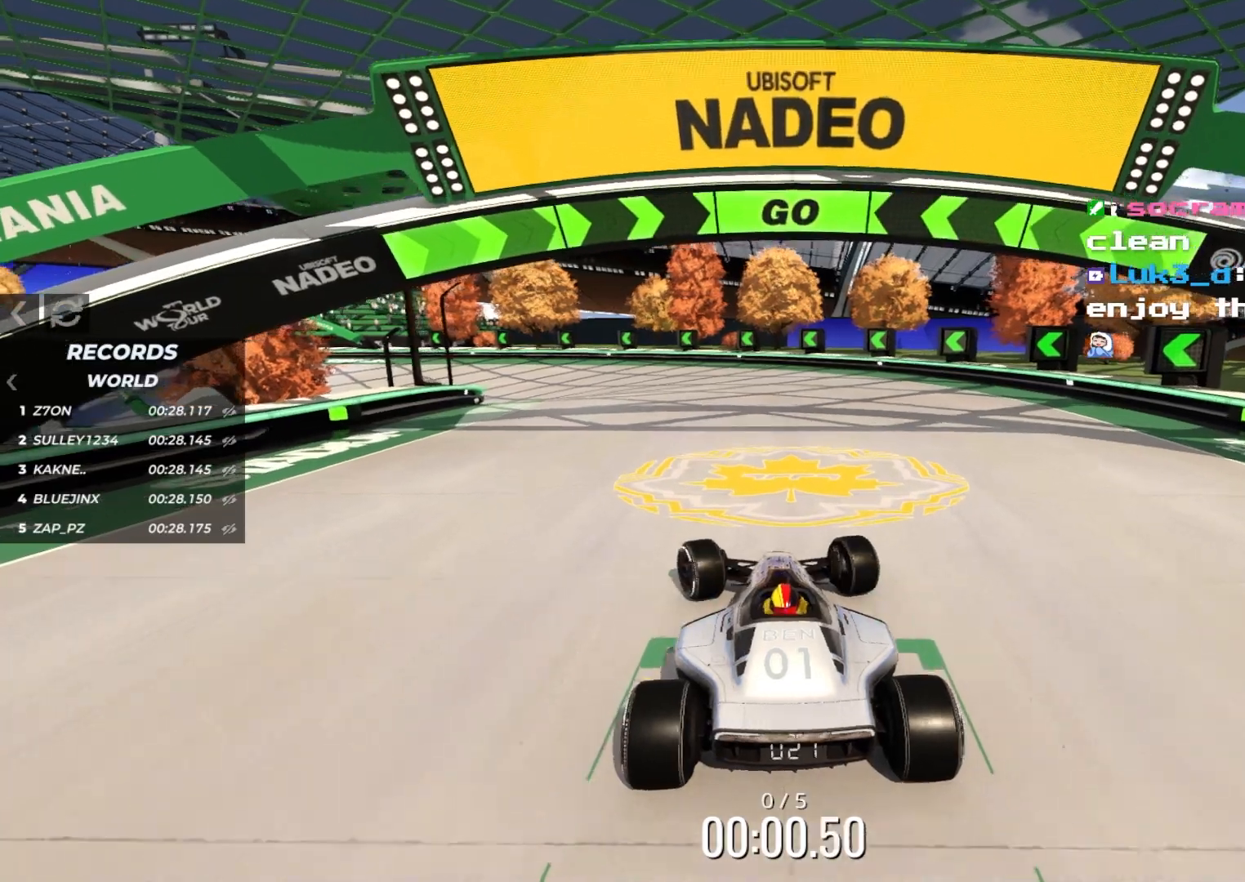
{"keys": ["up"], "events": [[417, "left", "up"]]}
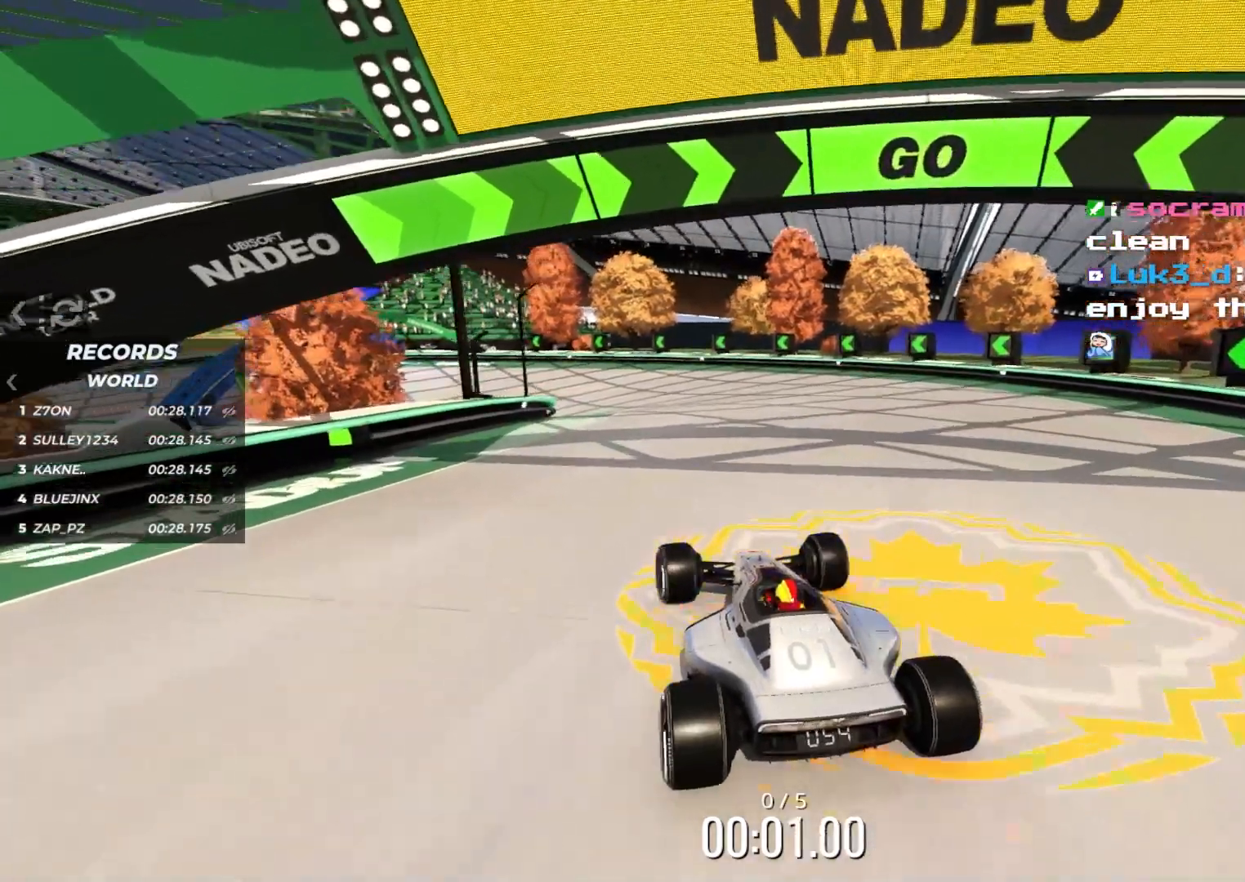
{"keys": ["up"], "events": [[33, "left", "down"], [50, "left", "up"], [400, "left", "down"], [483, "left", "up"]]}
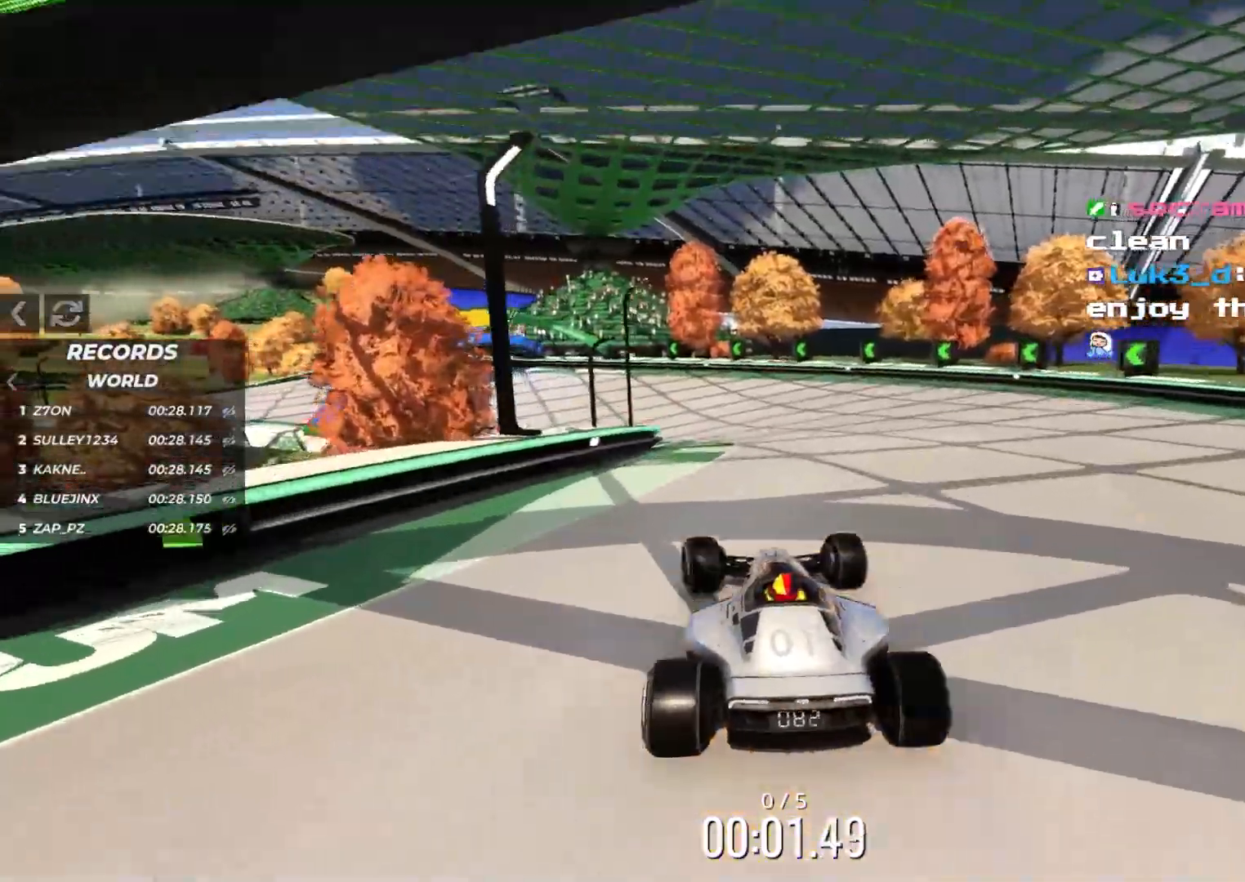
{"keys": ["up"], "events": [[233, "left", "down"], [317, "left", "up"]]}
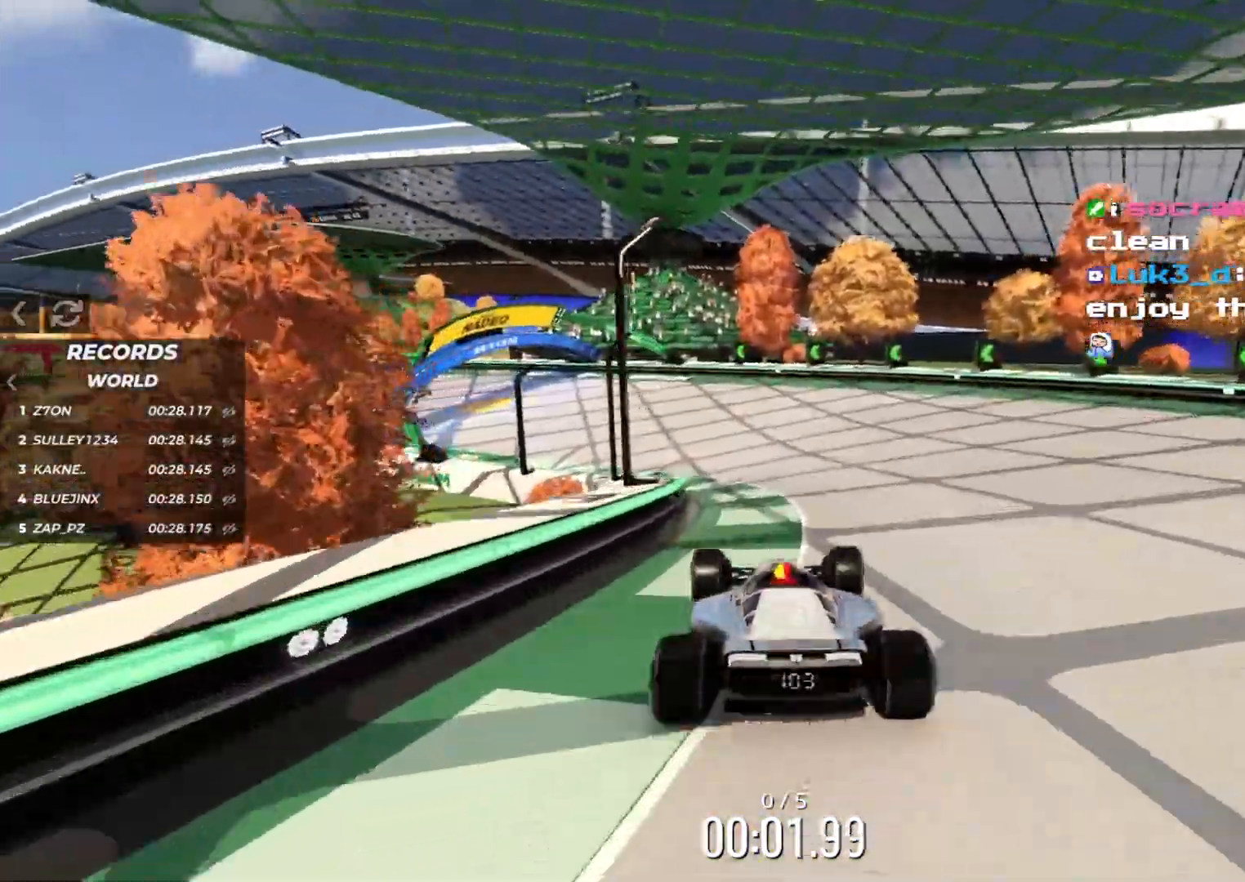
{"keys": ["left", "up"], "events": [[183, "left", "down"], [283, "left", "up"], [433, "left", "down"]]}
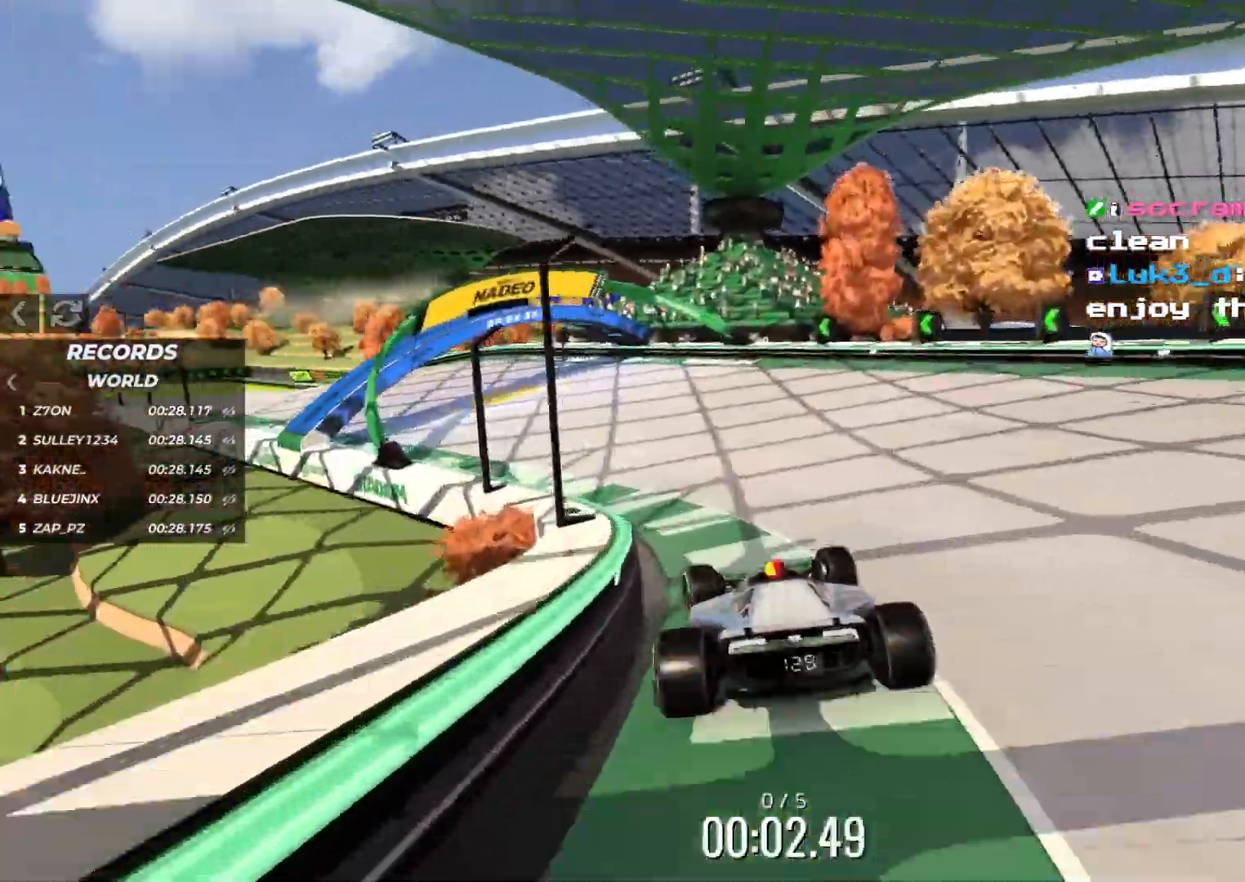
{"keys": ["left", "up"], "events": [[150, "left", "up"], [250, "left", "down"], [400, "left", "up"], [467, "left", "down"]]}
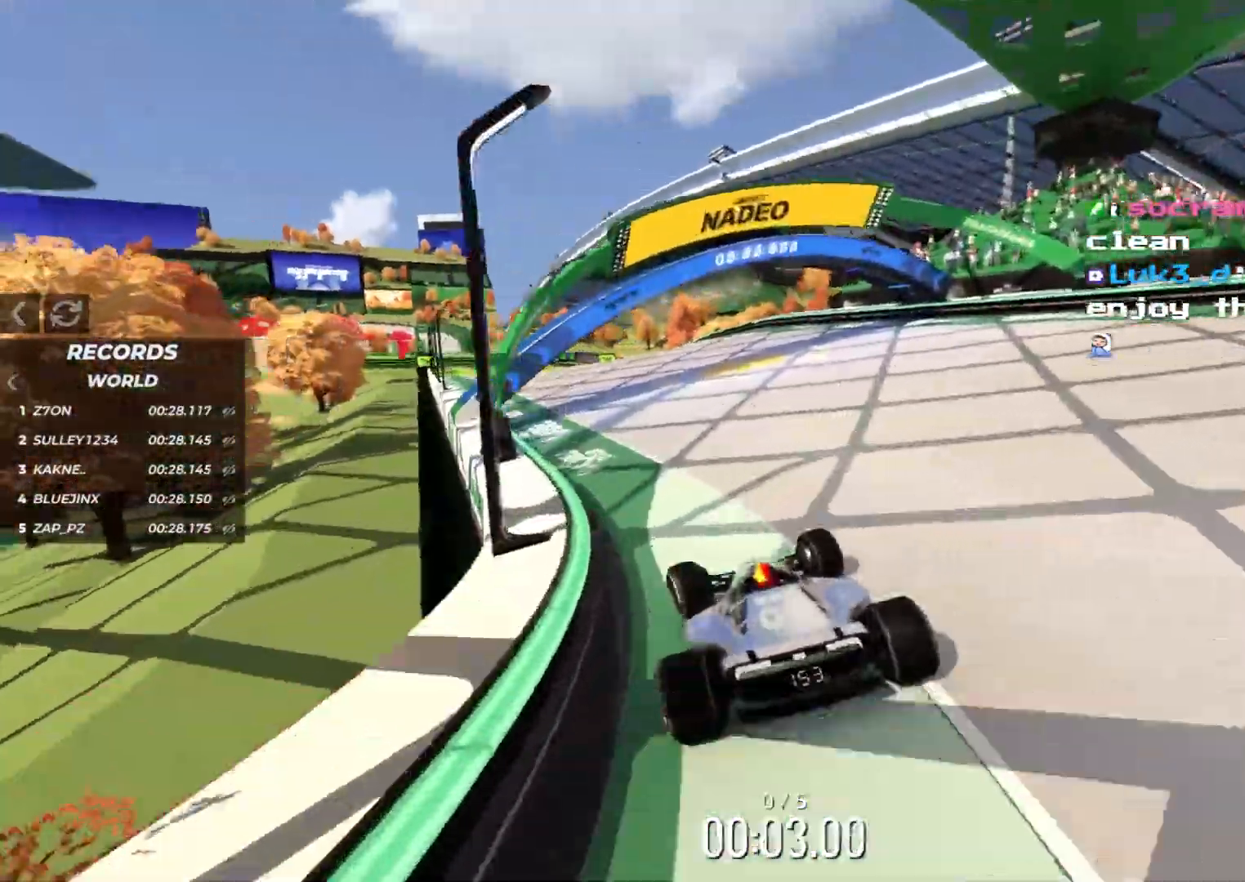
{"keys": ["up"], "events": [[50, "left", "up"], [217, "left", "down"], [267, "left", "up"]]}
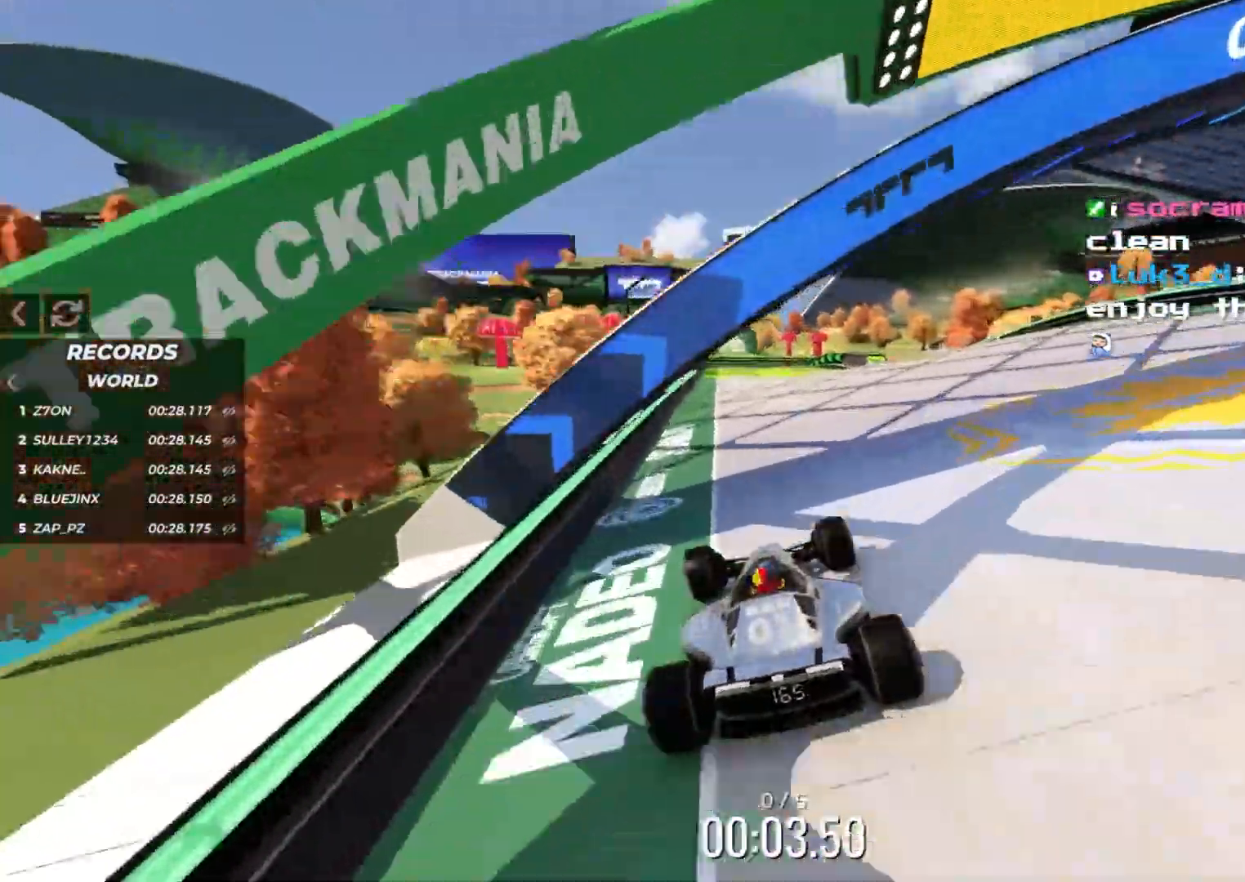
{"keys": ["up"], "events": [[167, "left", "down"], [233, "left", "up"]]}
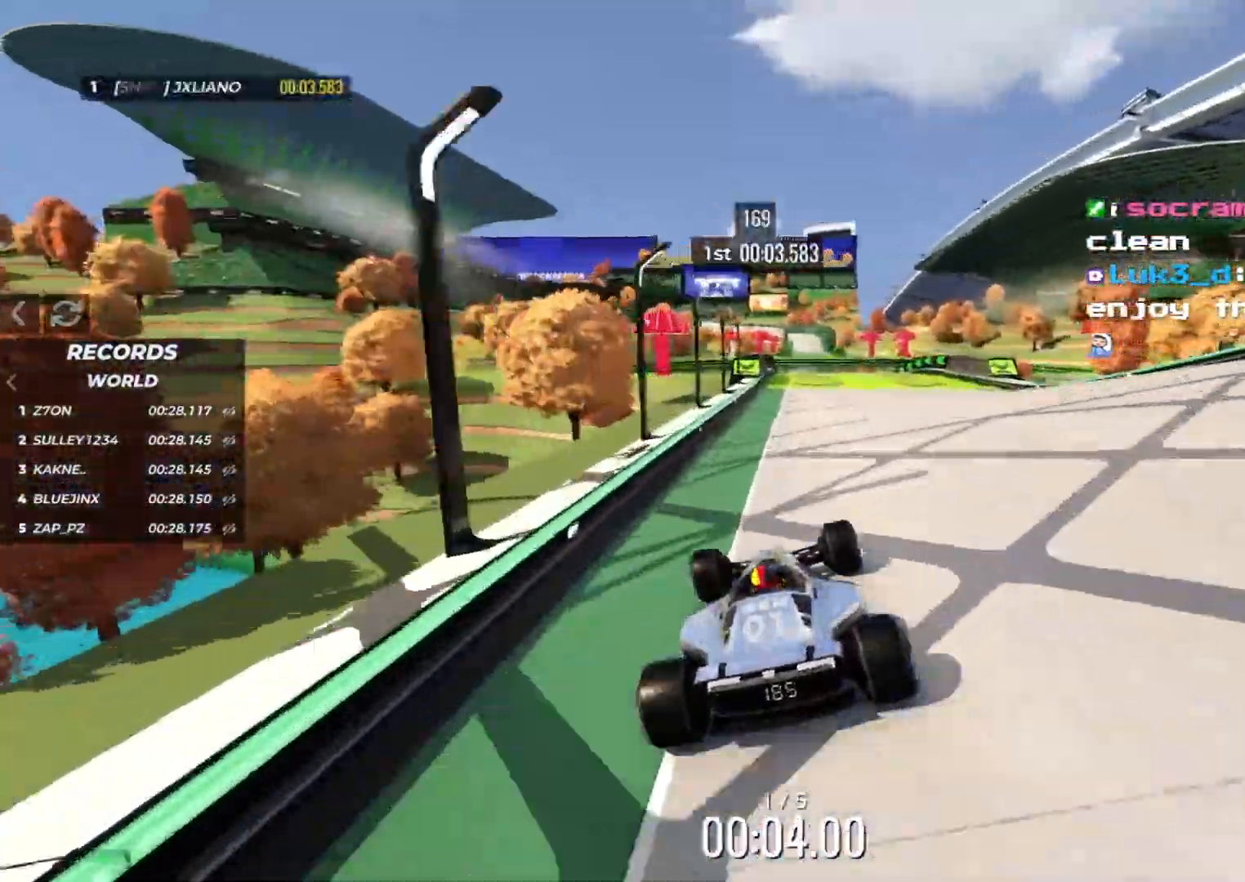
{"keys": ["up"], "events": [[400, "right", "down"], [433, "right", "up"]]}
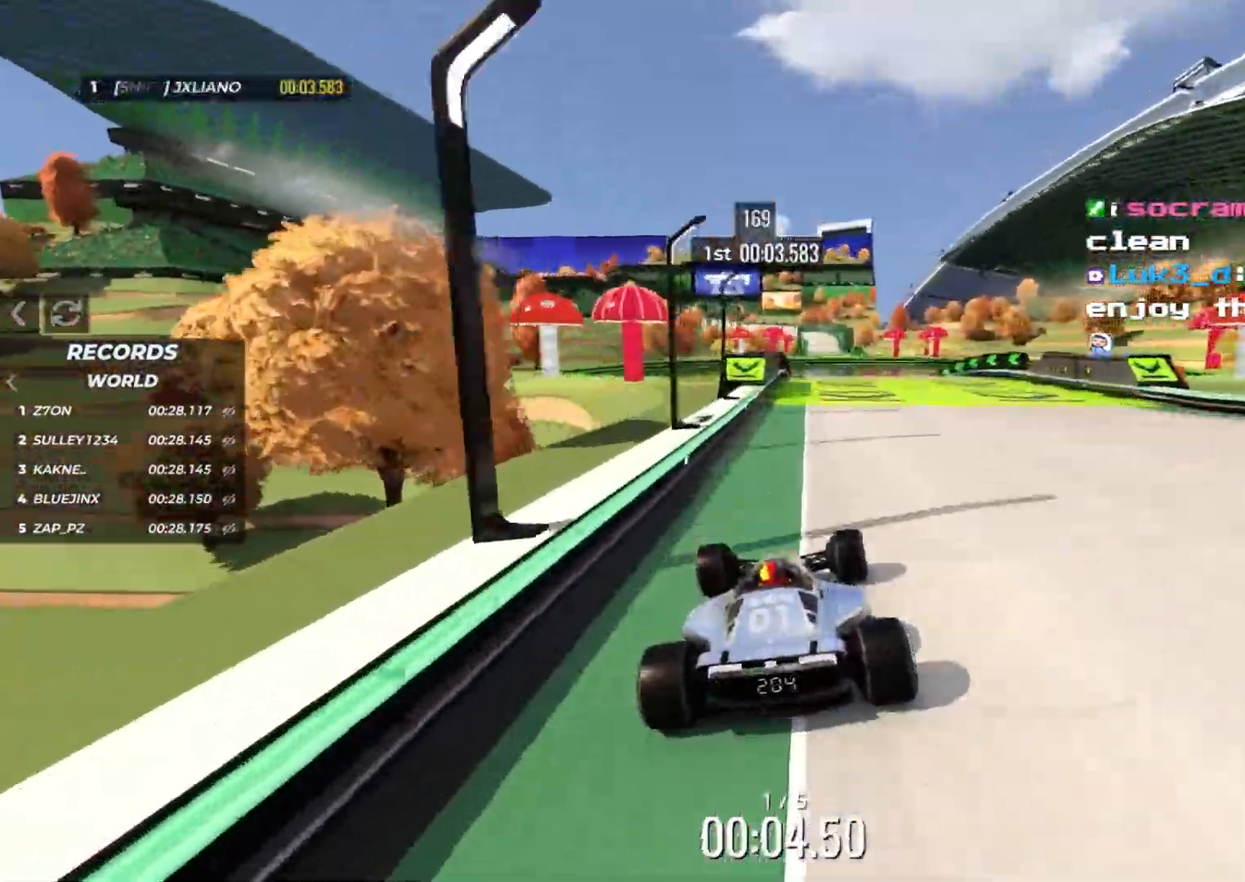
{"keys": ["up"], "events": []}
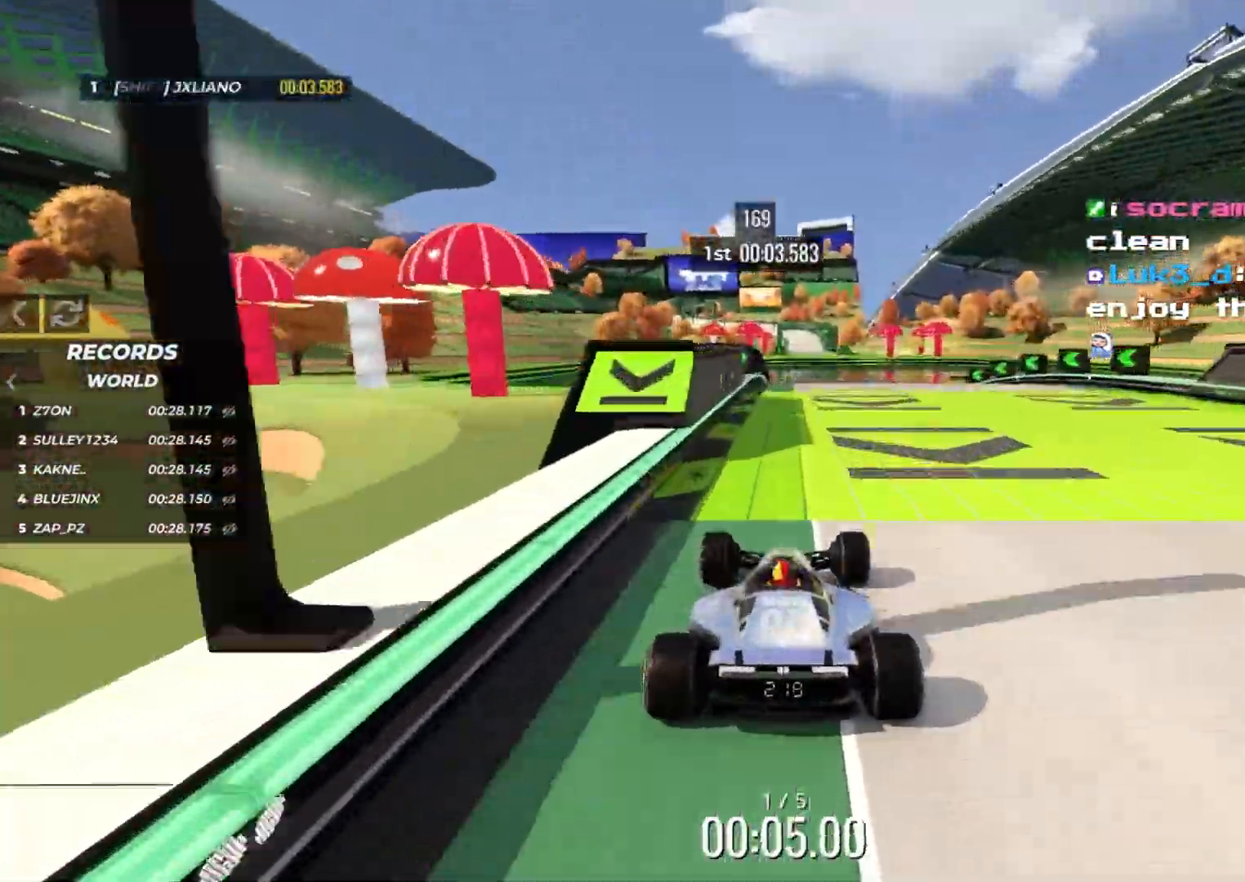
{"keys": ["up"], "events": []}
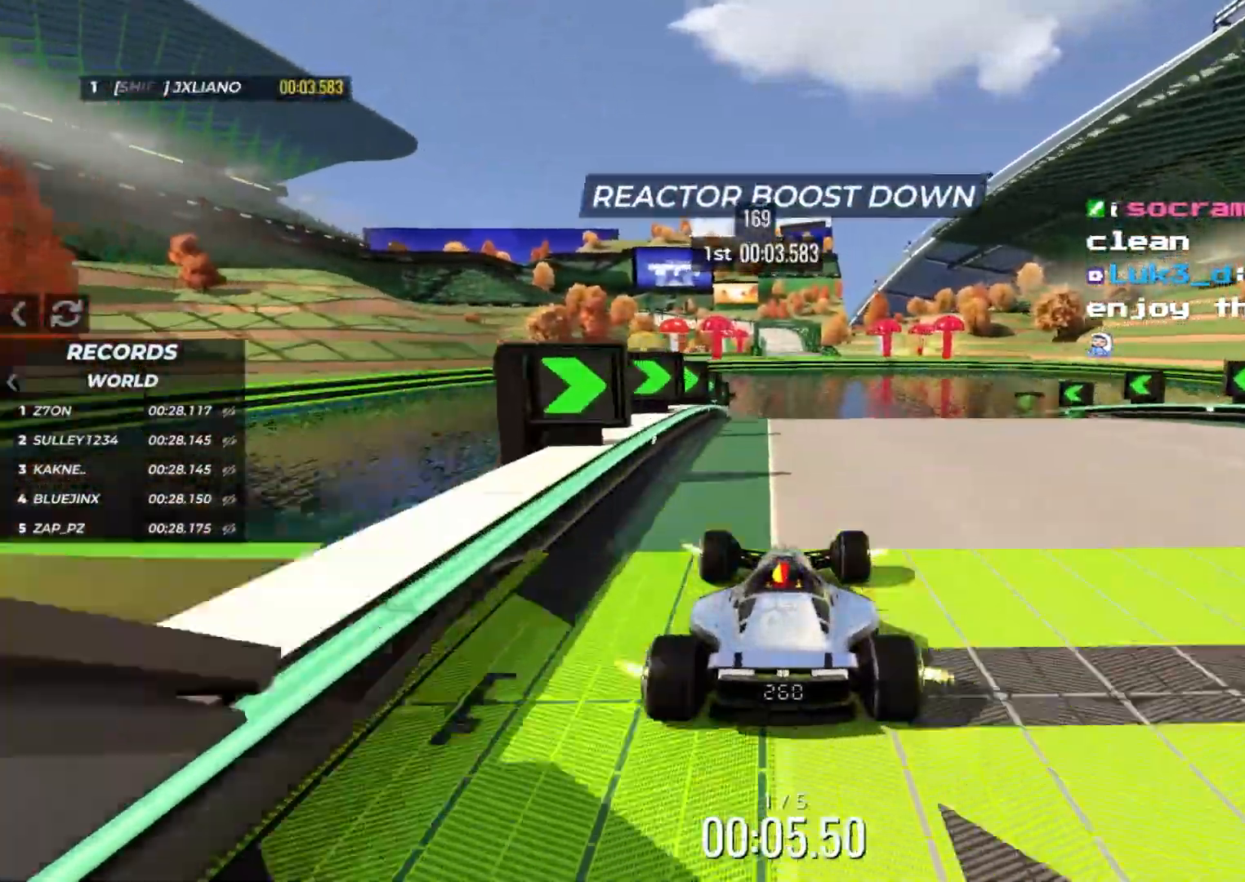
{"keys": ["up"], "events": []}
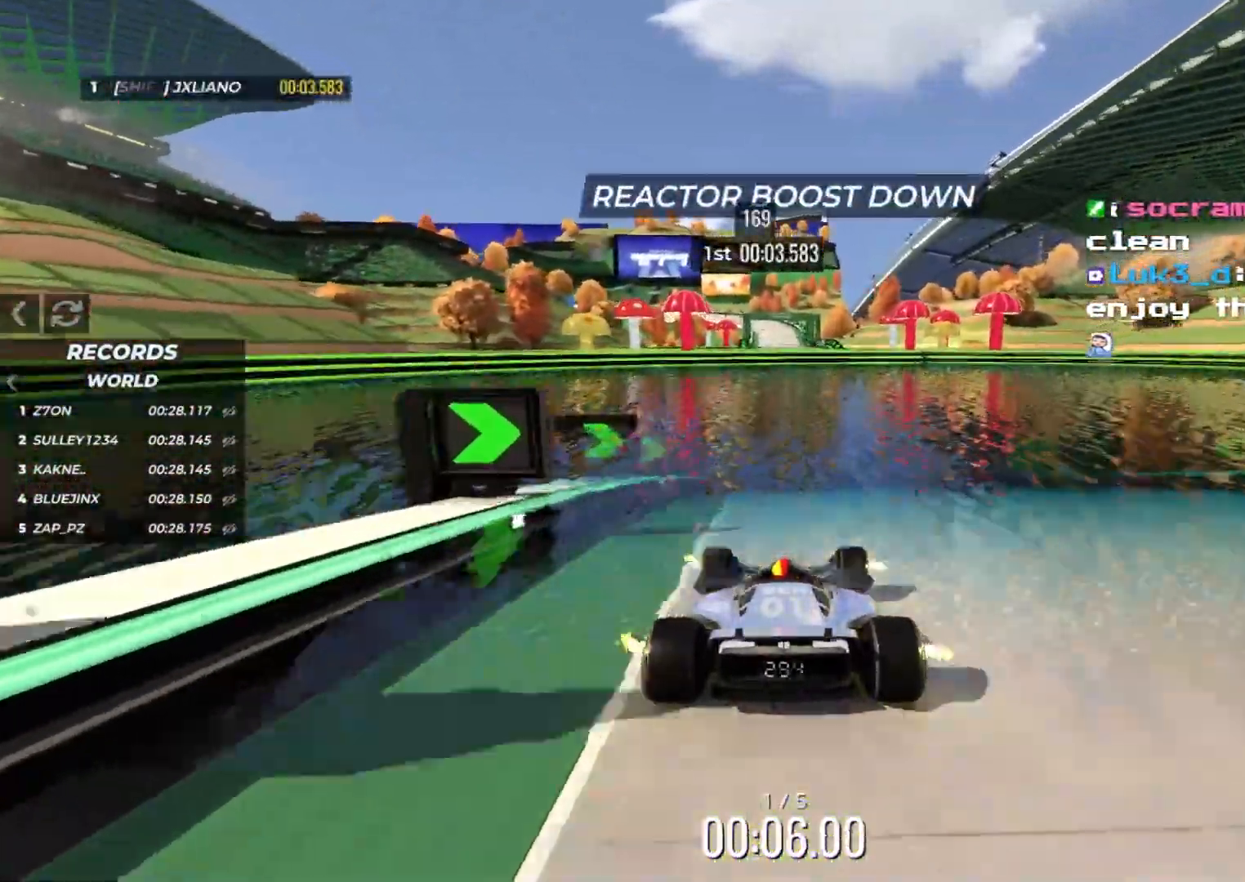
{"keys": ["up"], "events": []}
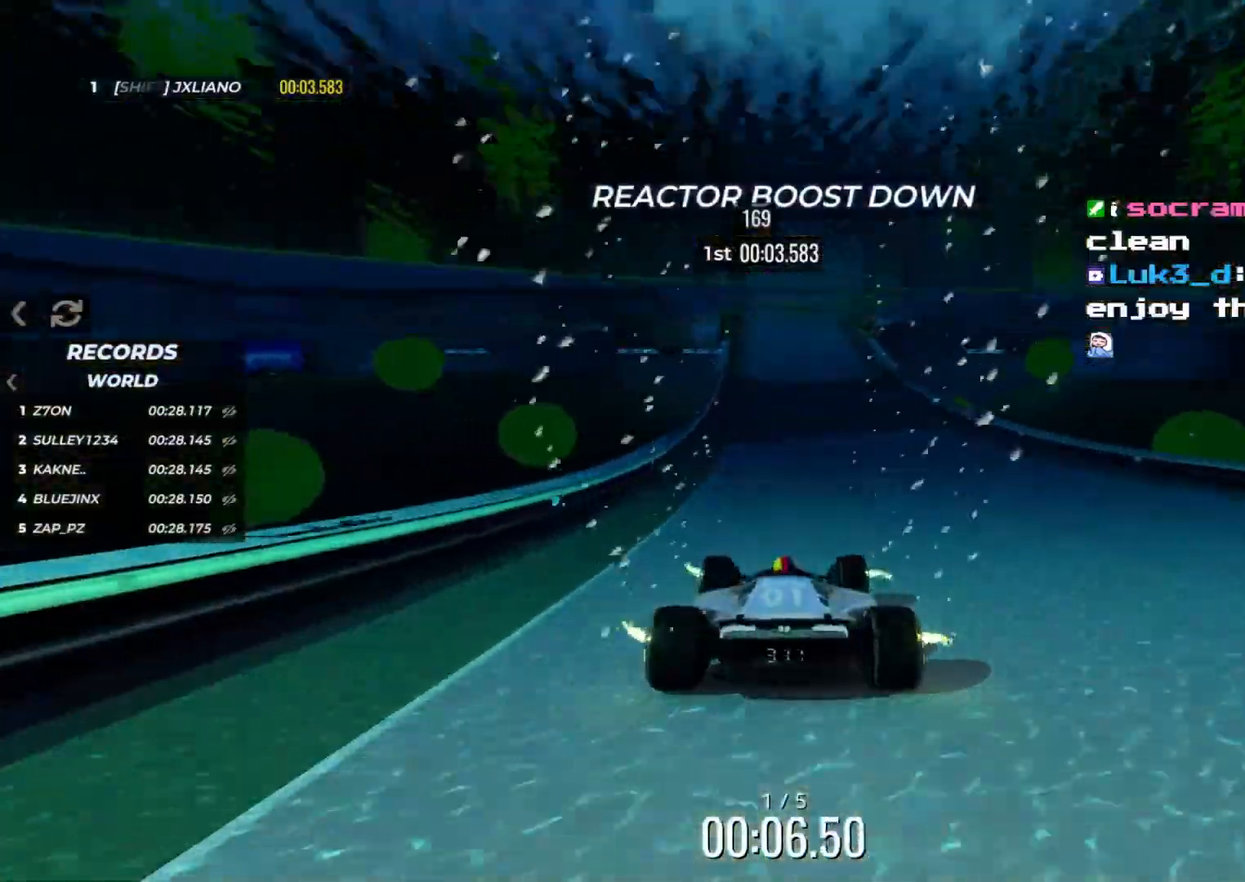
{"keys": ["up"], "events": [[217, "right", "down"], [433, "right", "up"]]}
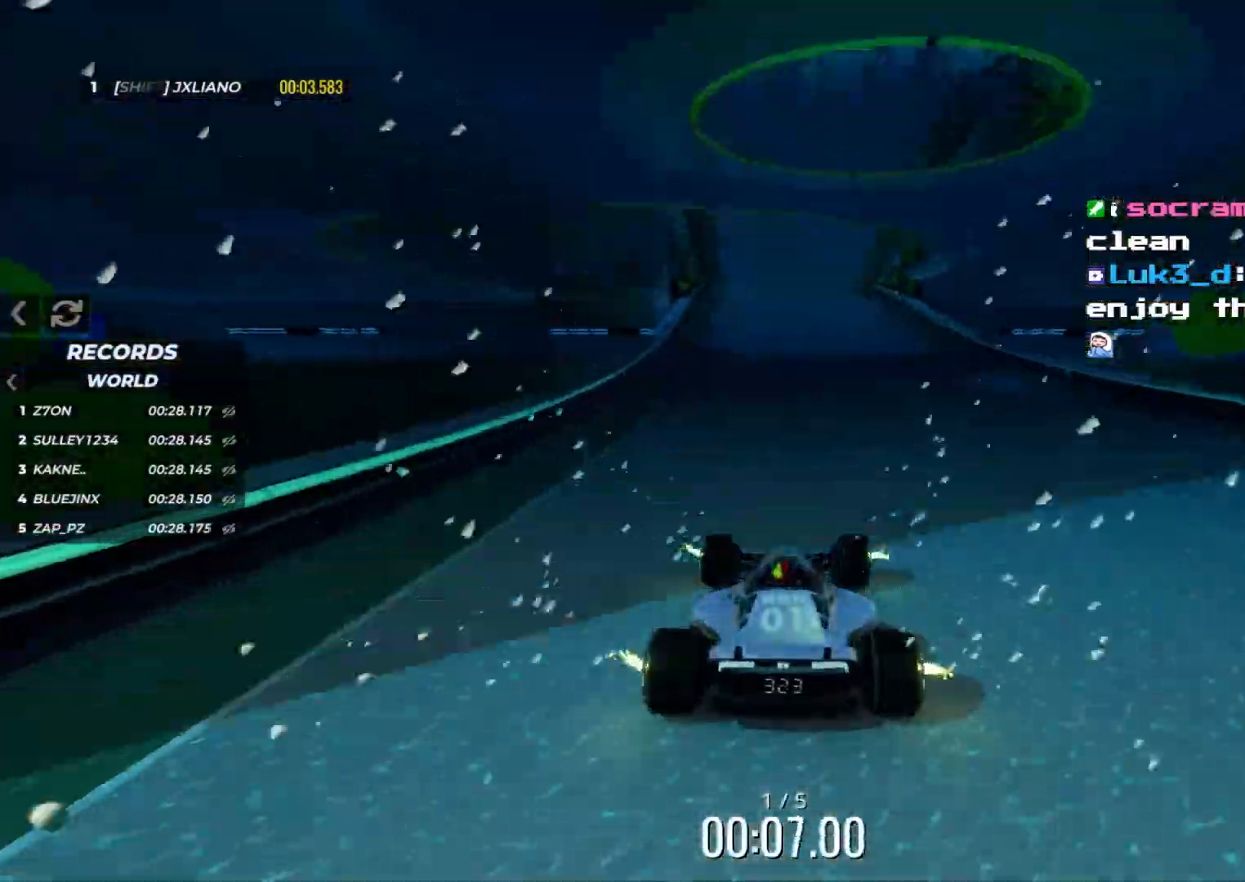
{"keys": ["up"], "events": [[150, "right", "down"], [217, "right", "up"], [383, "left", "down"], [467, "left", "up"]]}
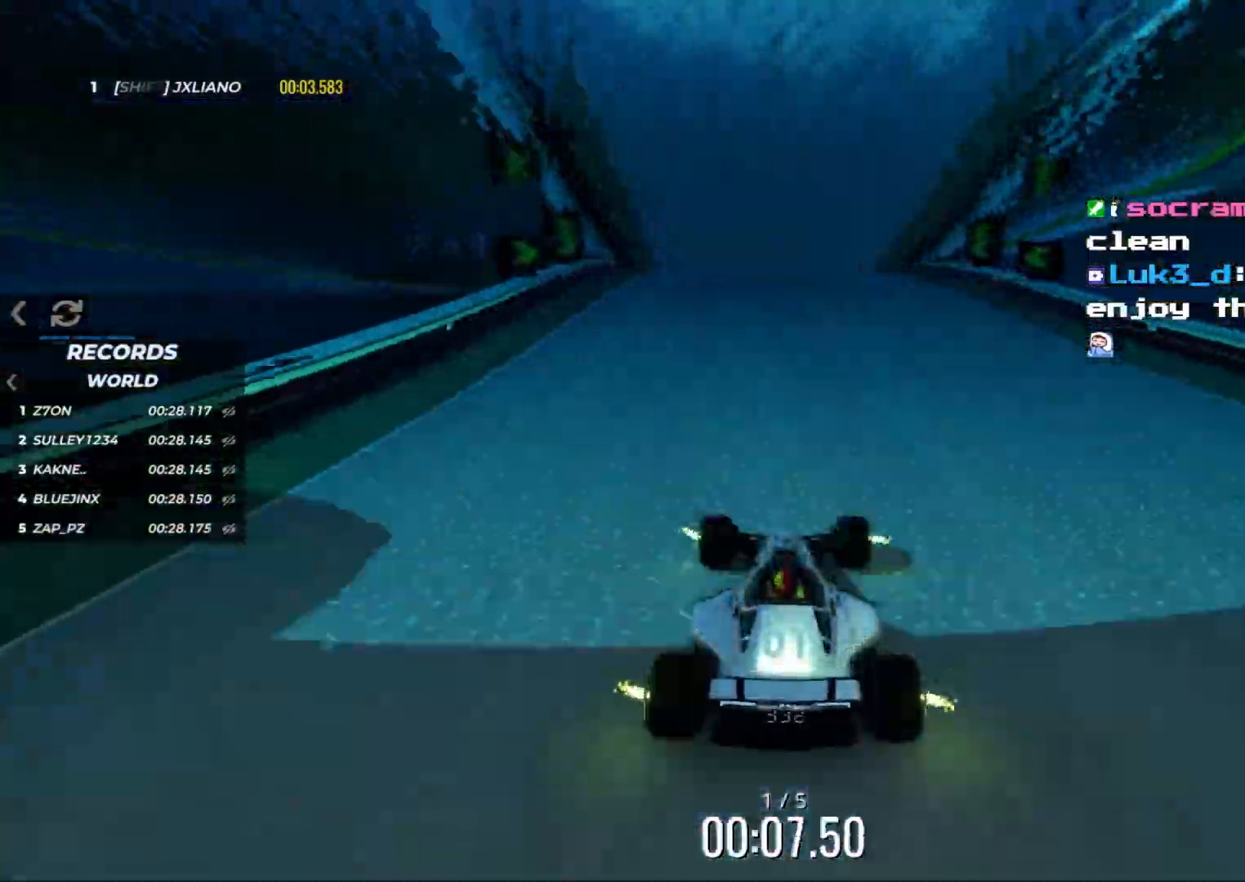
{"keys": ["up"], "events": []}
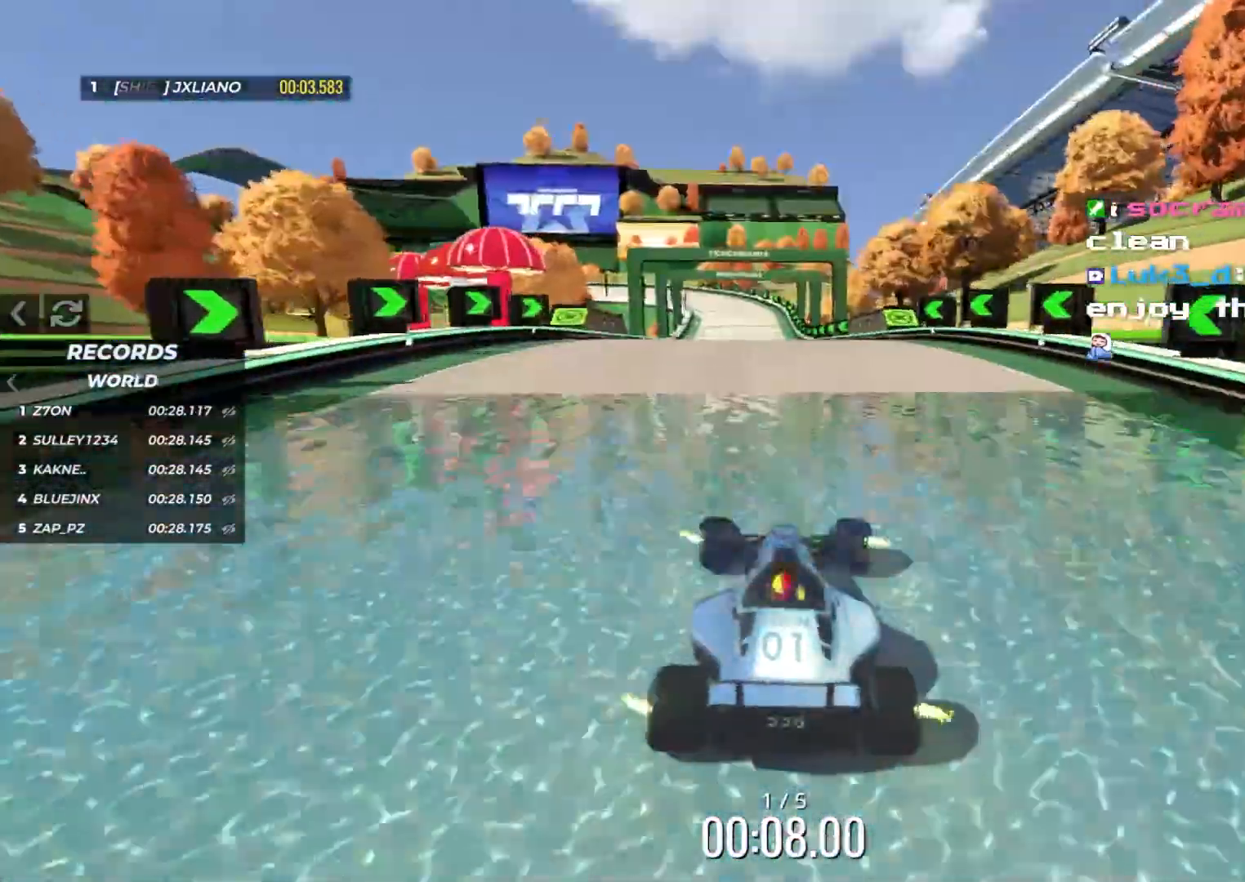
{"keys": ["up"], "events": []}
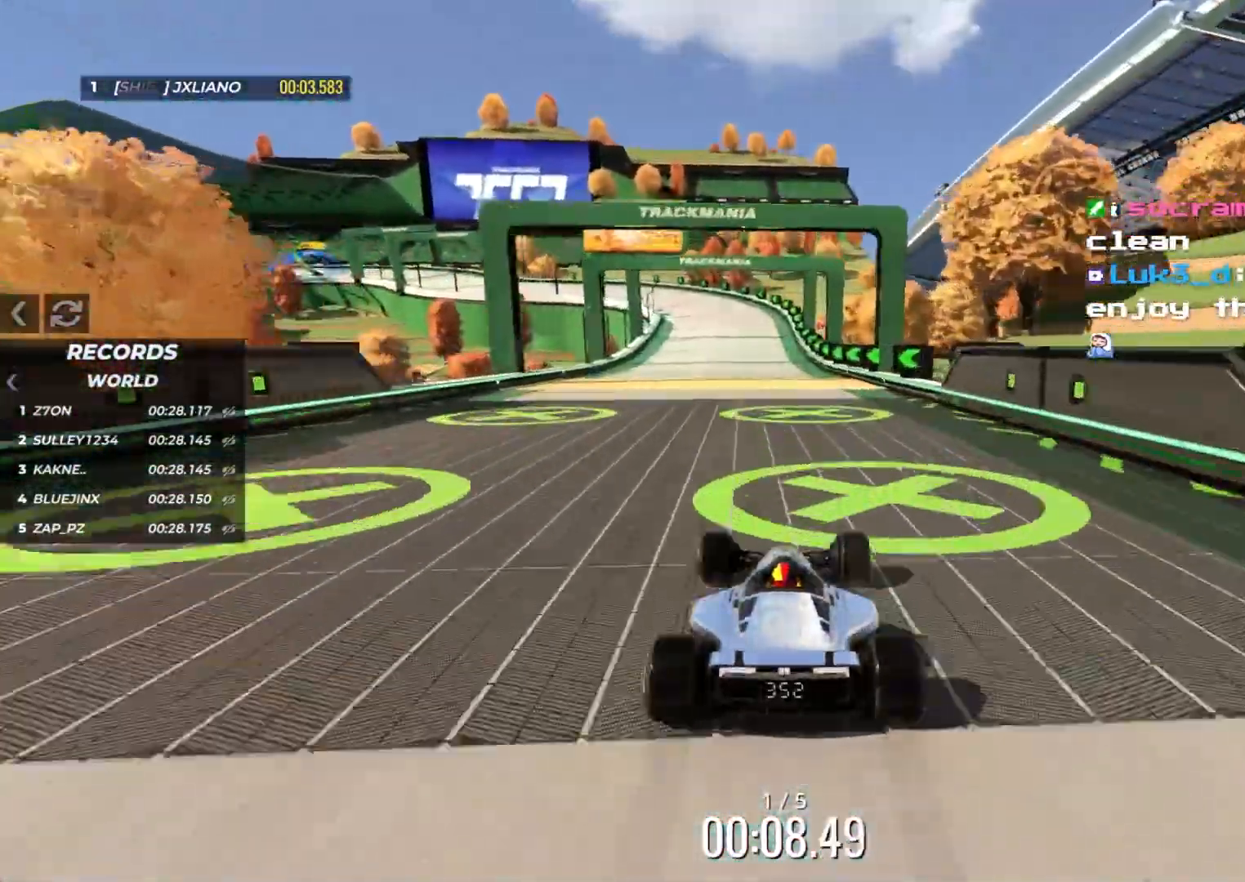
{"keys": ["left", "up"], "events": [[317, "left", "down"]]}
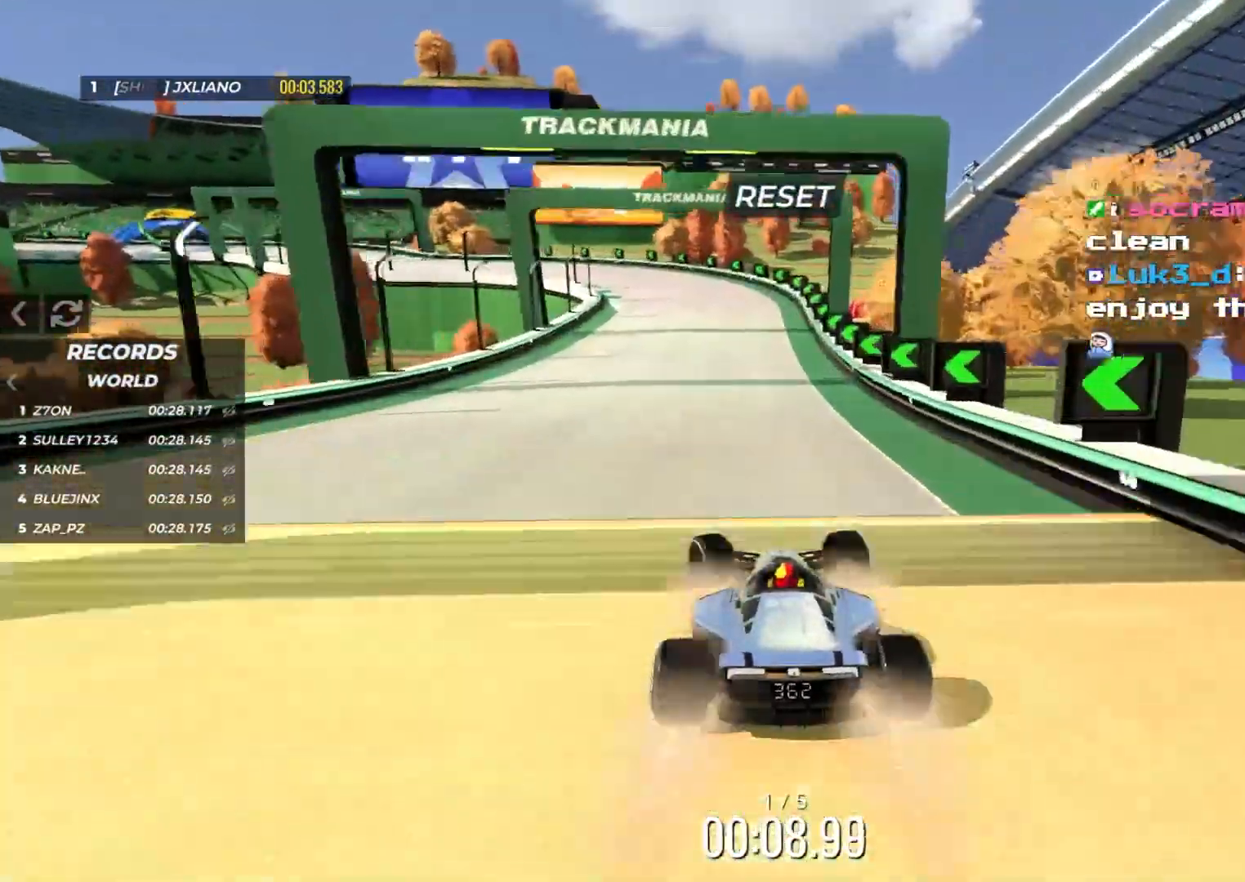
{"keys": ["down", "up"], "events": [[350, "down", "down"], [367, "left", "up"]]}
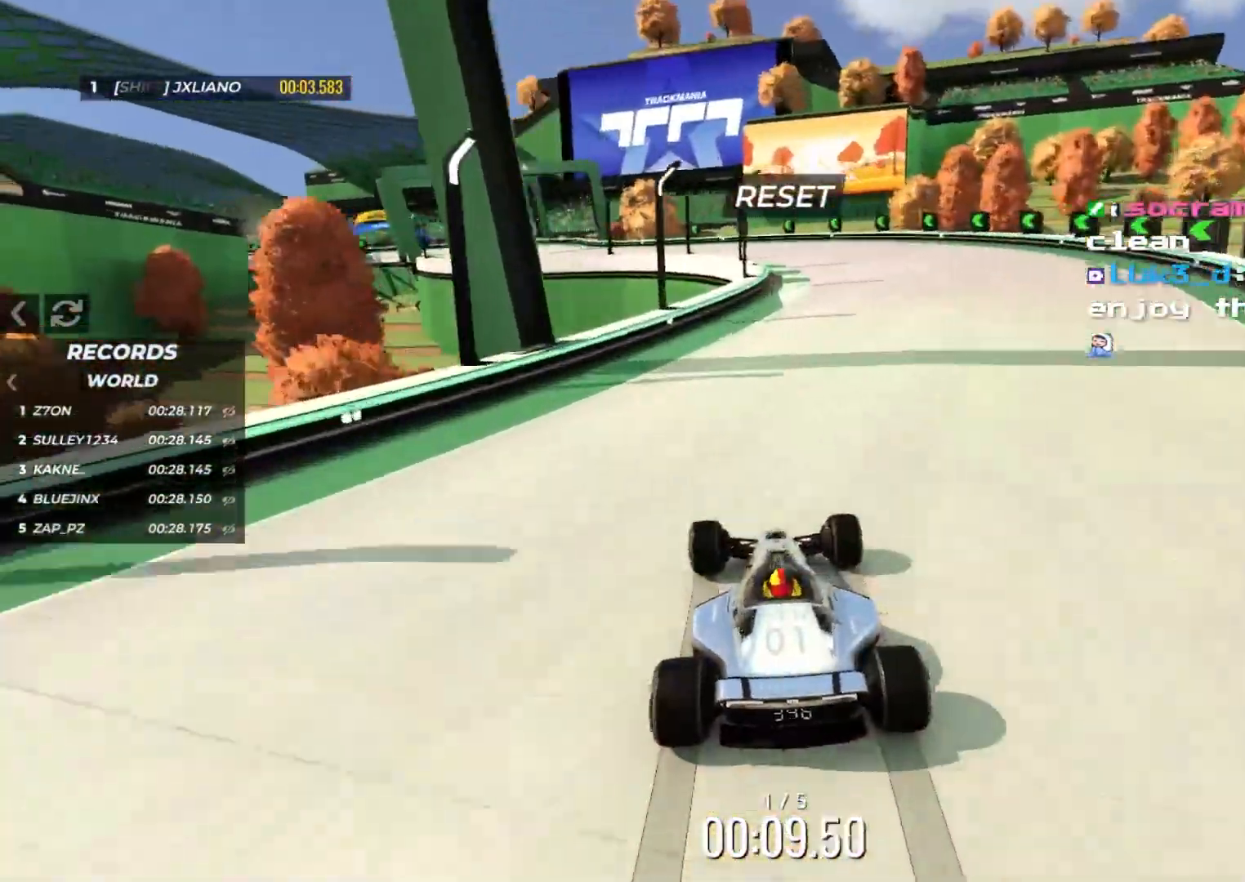
{"keys": [], "events": [[83, "right", "down"], [100, "left", "down"], [100, "right", "up"], [133, "down", "up"], [150, "left", "up"], [150, "right", "down"], [167, "up", "up"], [250, "right", "up"]]}
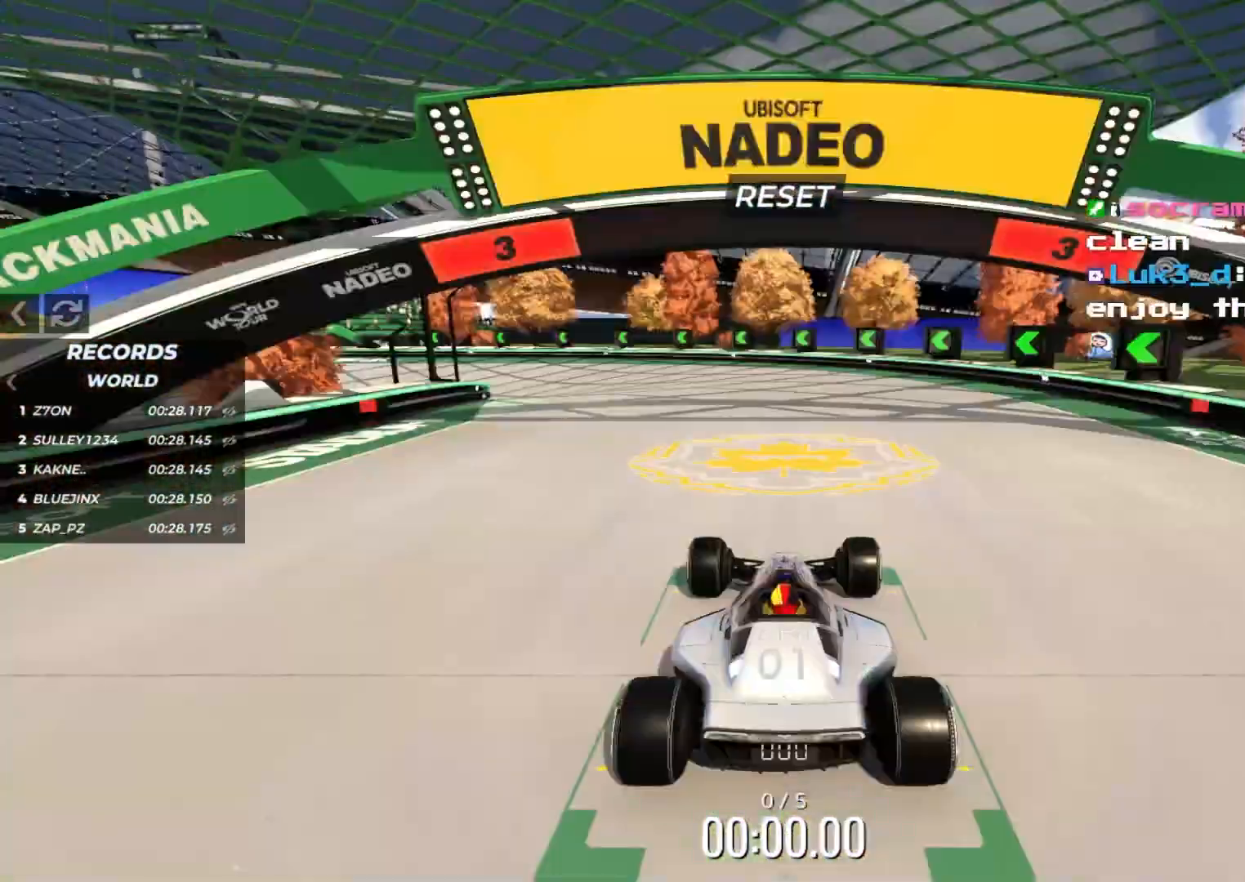
{"keys": [], "events": []}
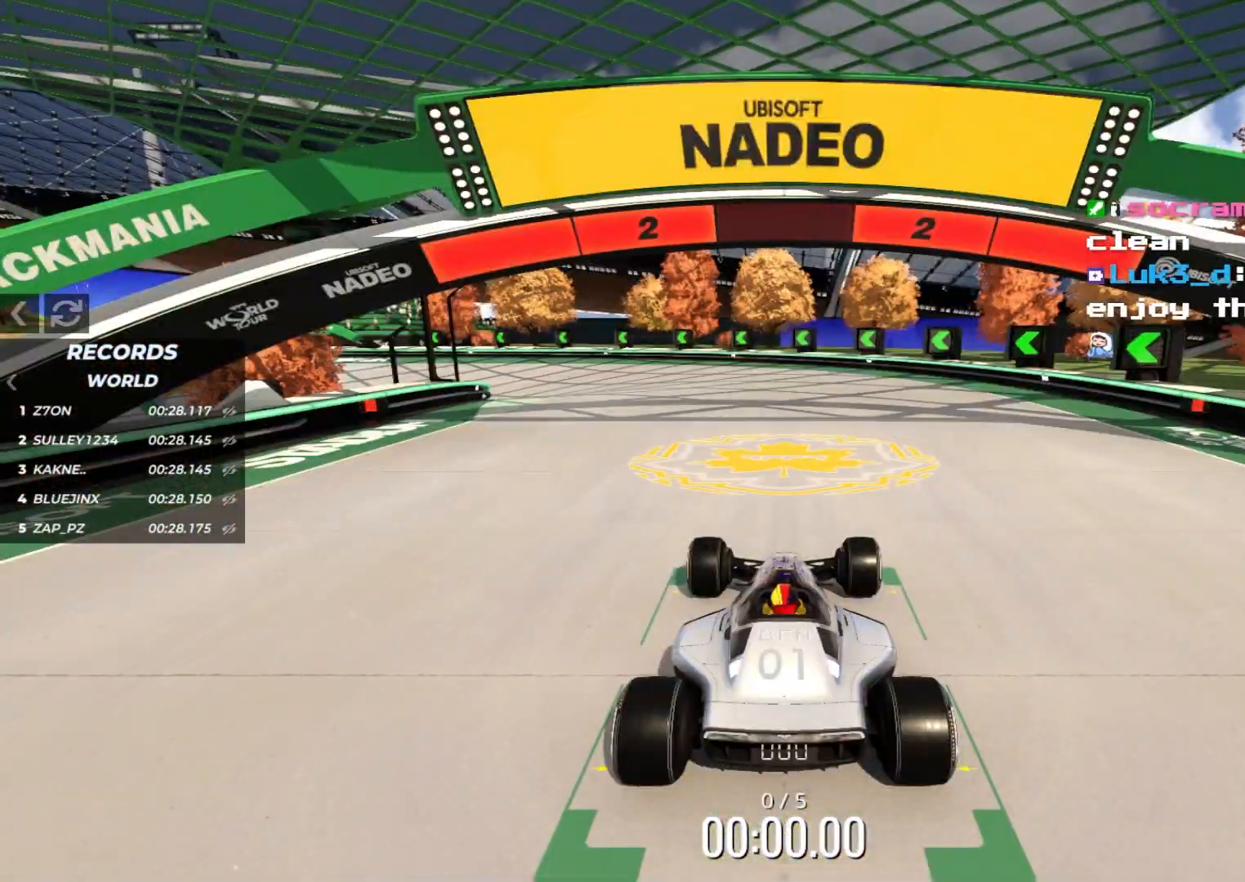
{"keys": ["up"], "events": [[100, "up", "down"], [150, "left", "down"], [450, "left", "up"]]}
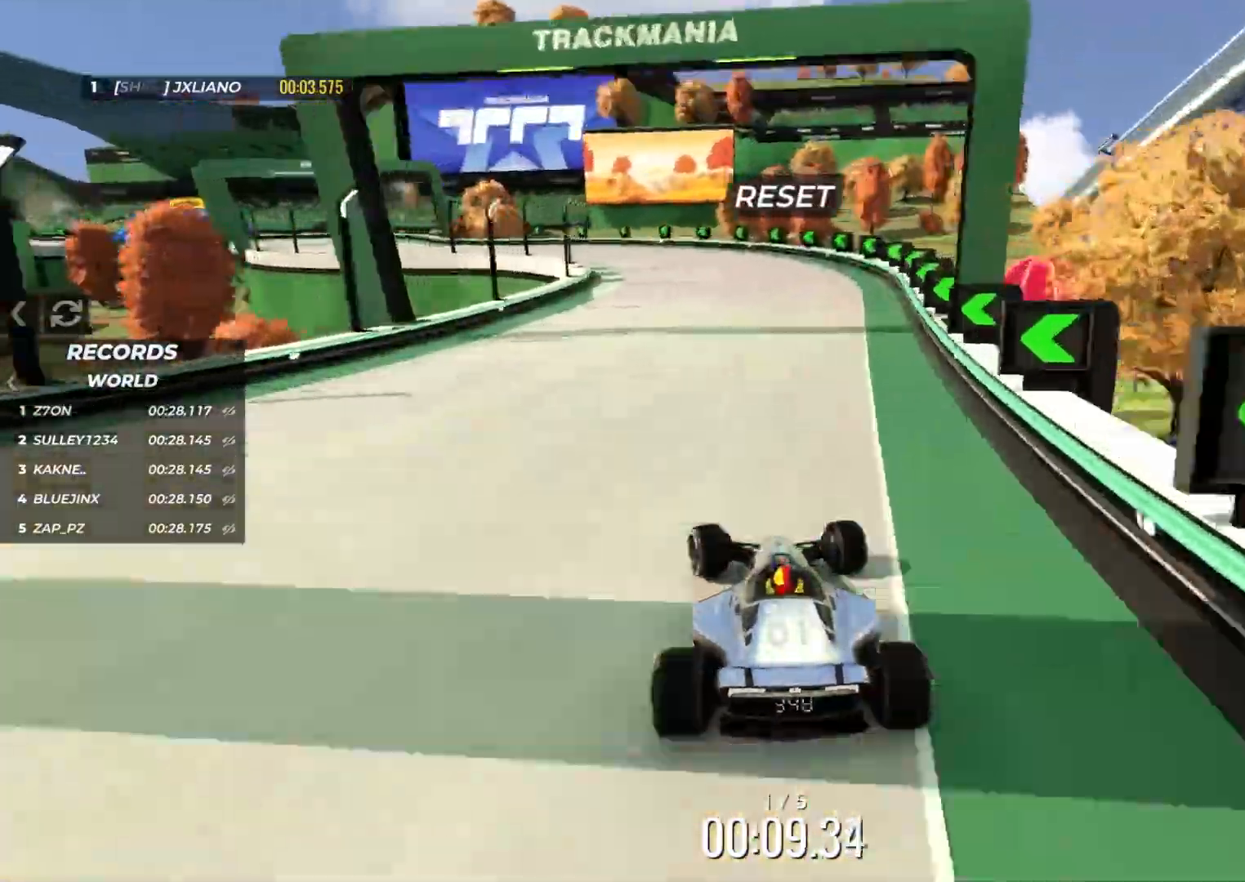
{"keys": ["left", "up"], "events": [[50, "left", "down"]]}